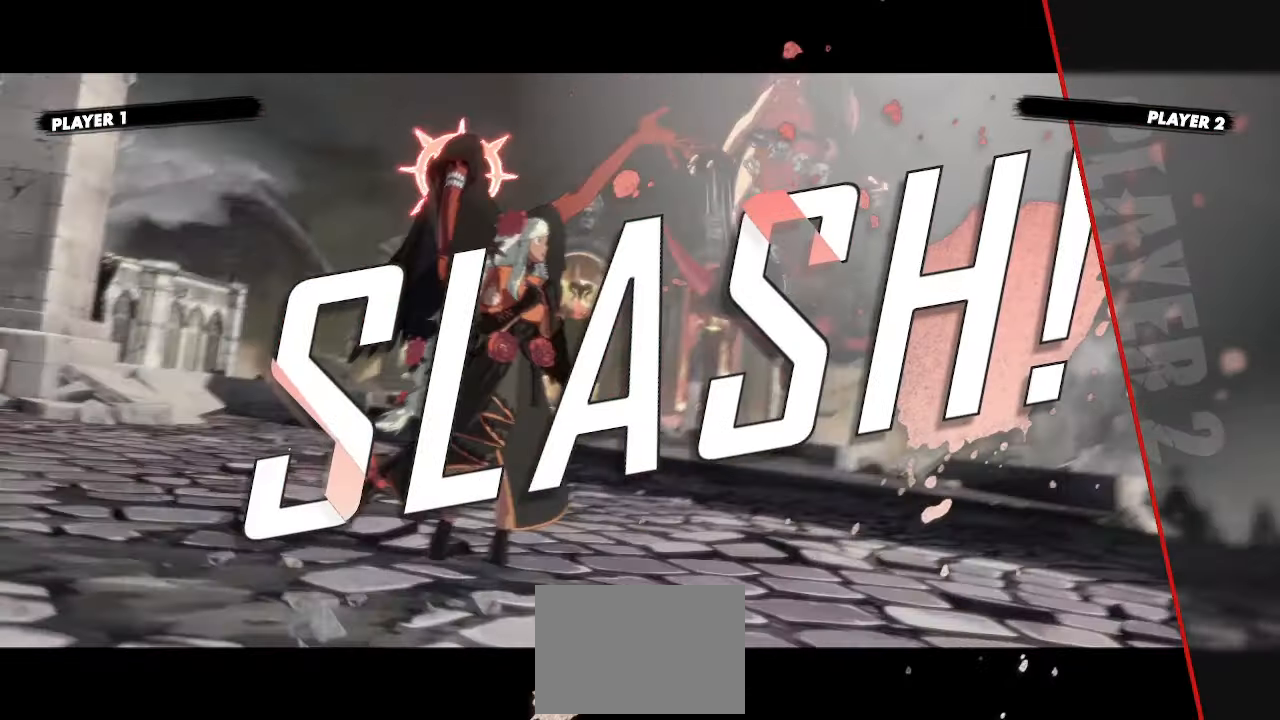
Gameplay with a controller (arcade stick); each line is a JSON object with the inputs held at the frame after it. "events" lists button and stick changes between this image and that frame as [ms after this image, input, new state], when the widget could be followed in between. Not read: L3 R3 other_buttons.
{"buttons": [], "events": [[50, "K", "down"], [100, "K", "up"]]}
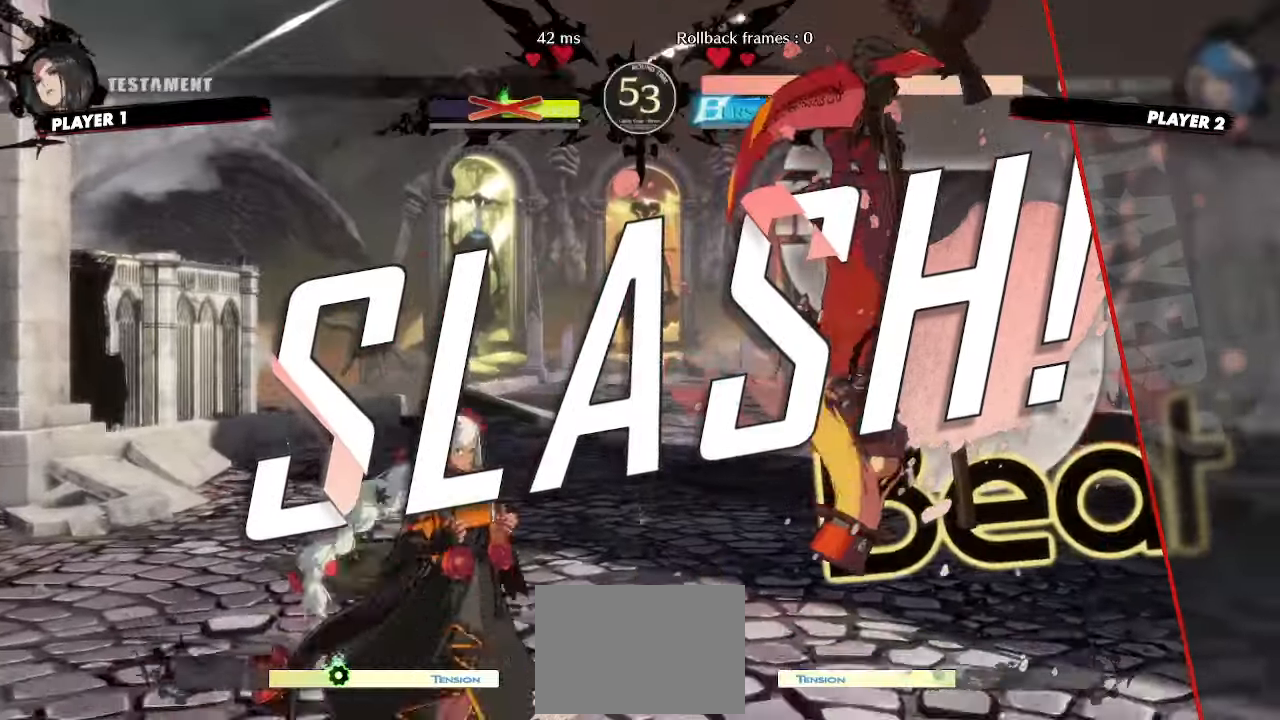
{"buttons": ["DPAD_DOWN"], "events": [[83, "DPAD_LEFT", "down"], [133, "DPAD_DOWN", "down"], [167, "DPAD_LEFT", "up"], [167, "DPAD_RIGHT", "down"], [183, "DPAD_DOWN", "up"], [200, "DPAD_RIGHT", "up"], [417, "DPAD_LEFT", "down"], [433, "DPAD_DOWN", "down"], [483, "DPAD_LEFT", "up"]]}
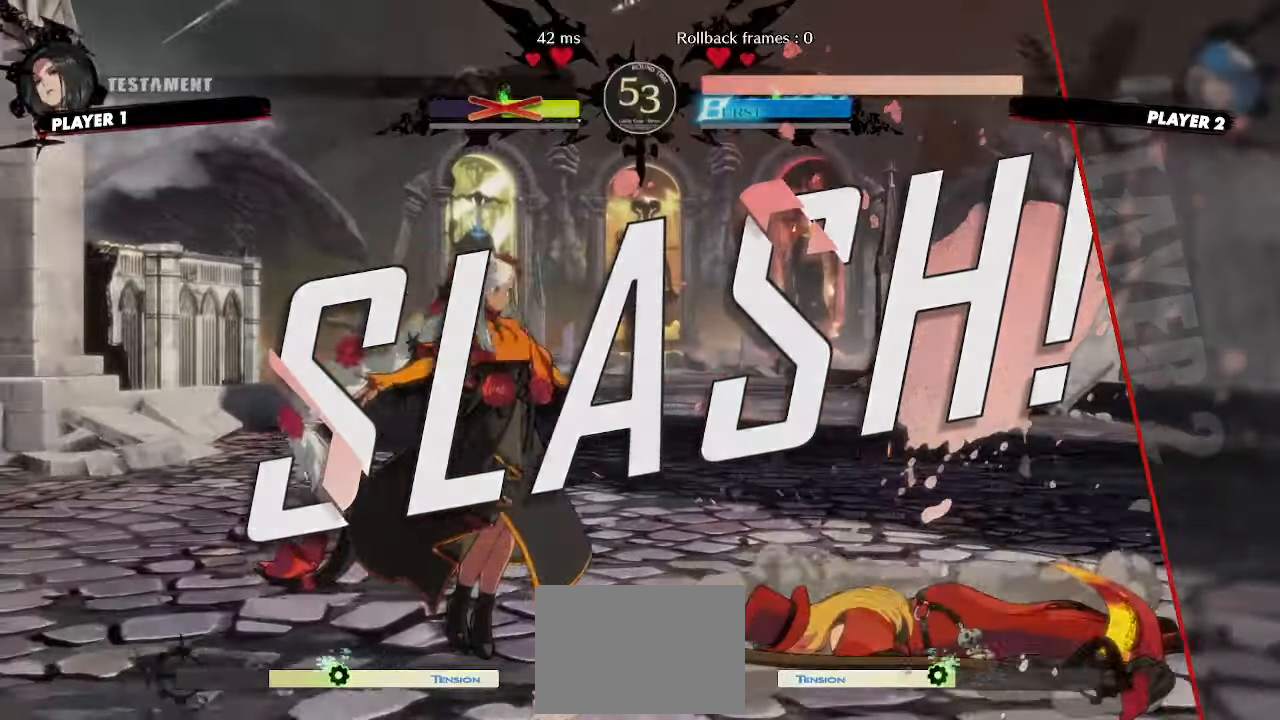
{"buttons": ["DPAD_RIGHT"], "events": [[17, "DPAD_DOWN", "up"], [233, "DPAD_LEFT", "down"], [233, "DPAD_RIGHT", "down"], [250, "DPAD_DOWN", "down"], [283, "DPAD_LEFT", "up"], [333, "DPAD_DOWN", "up"], [367, "DPAD_RIGHT", "up"], [367, "K", "down"], [433, "DPAD_RIGHT", "down"], [433, "K", "up"]]}
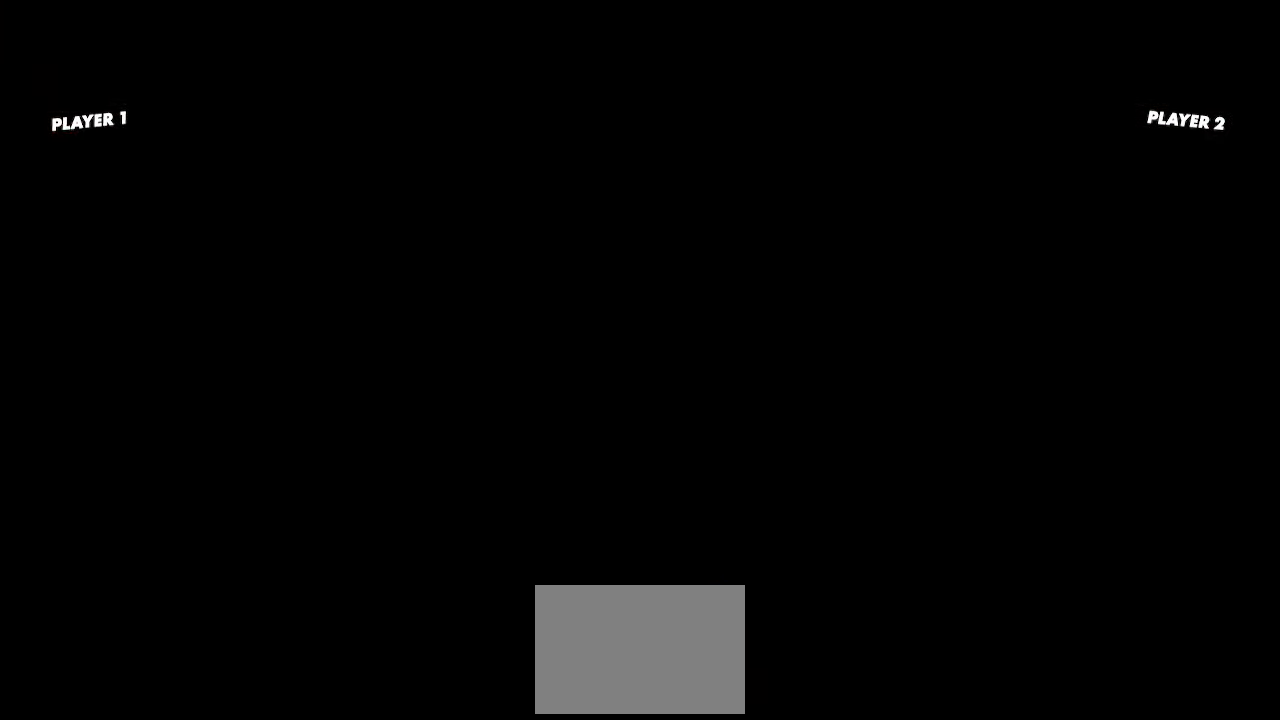
{"buttons": [], "events": [[17, "DPAD_LEFT", "down"], [50, "DPAD_DOWN", "down"], [83, "DPAD_LEFT", "up"], [100, "K", "down"], [133, "DPAD_DOWN", "up"], [167, "K", "up"], [233, "DPAD_RIGHT", "up"], [300, "DPAD_RIGHT", "down"], [450, "DPAD_RIGHT", "up"]]}
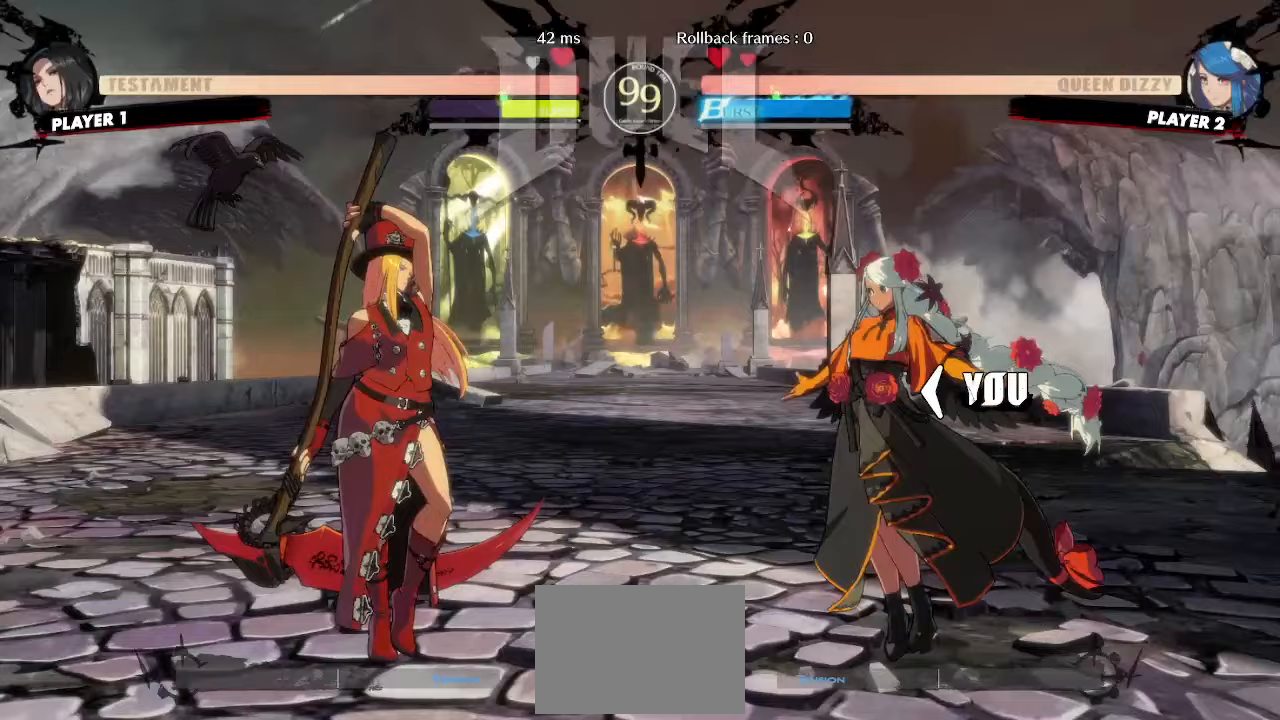
{"buttons": ["DPAD_RIGHT"], "events": [[83, "DPAD_LEFT", "down"], [117, "DPAD_DOWN", "down"], [167, "DPAD_LEFT", "up"], [167, "DPAD_RIGHT", "down"], [200, "DPAD_DOWN", "up"]]}
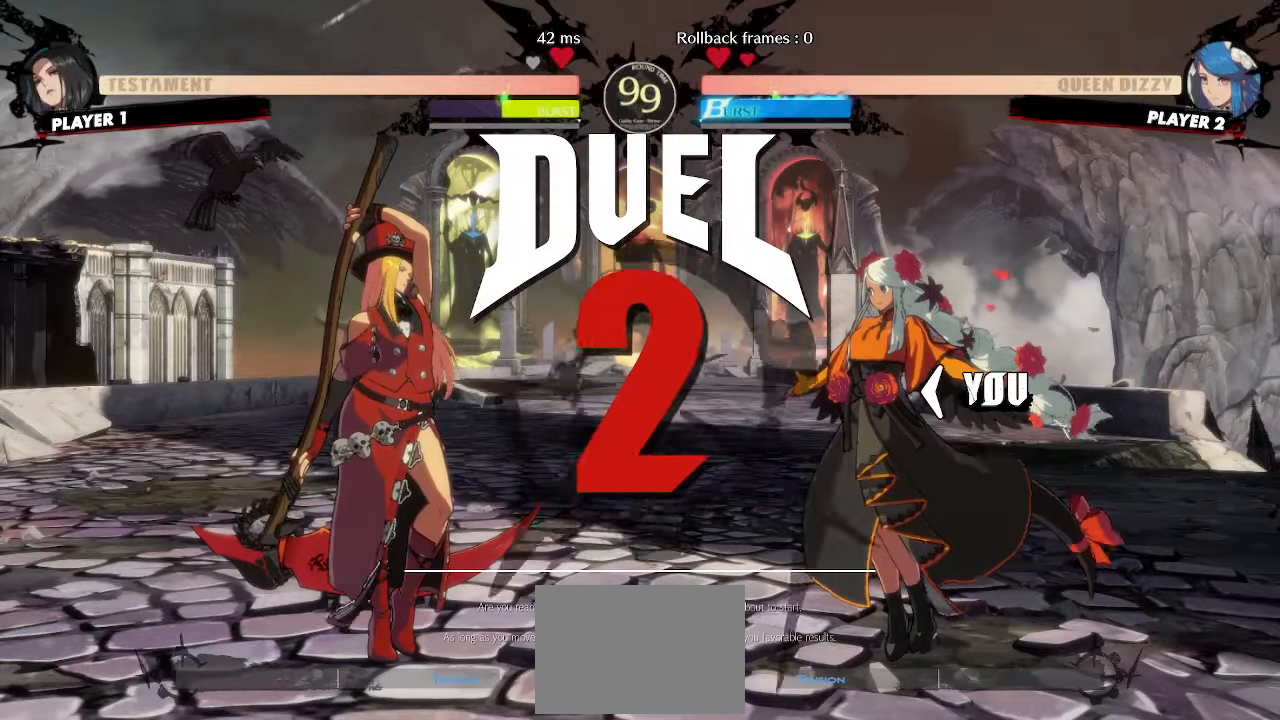
{"buttons": [], "events": [[67, "DPAD_RIGHT", "up"]]}
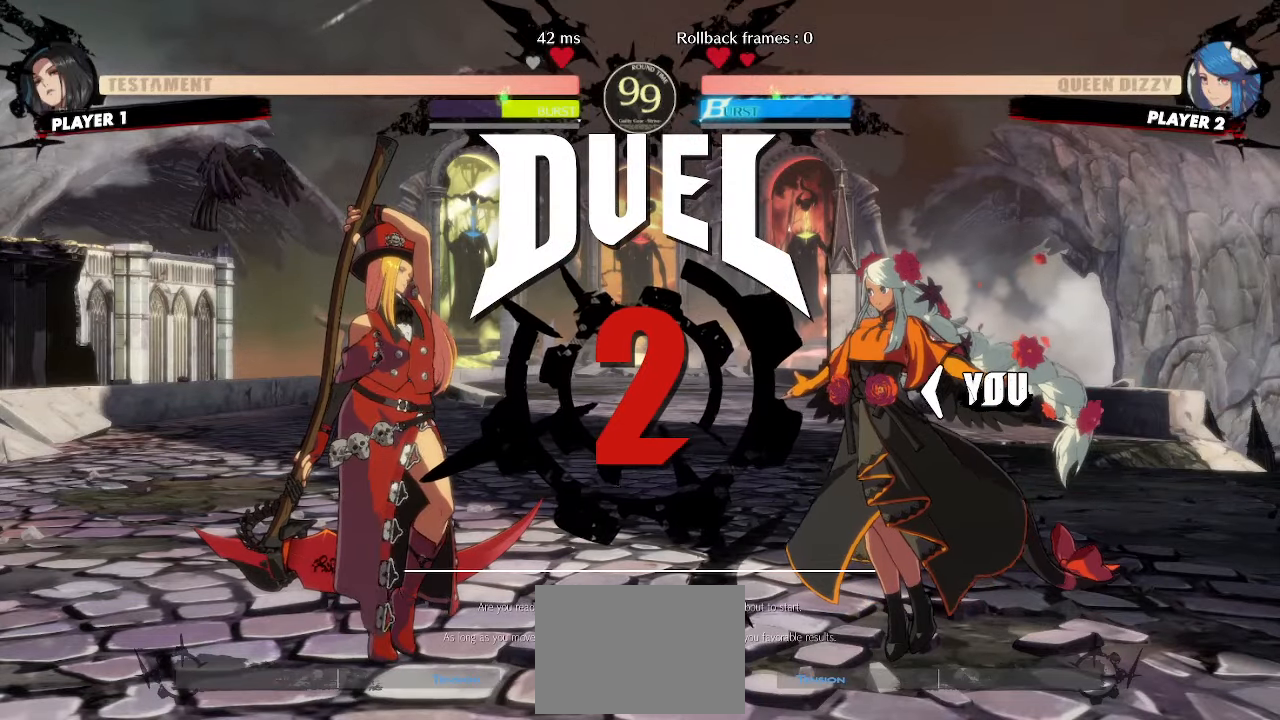
{"buttons": [], "events": []}
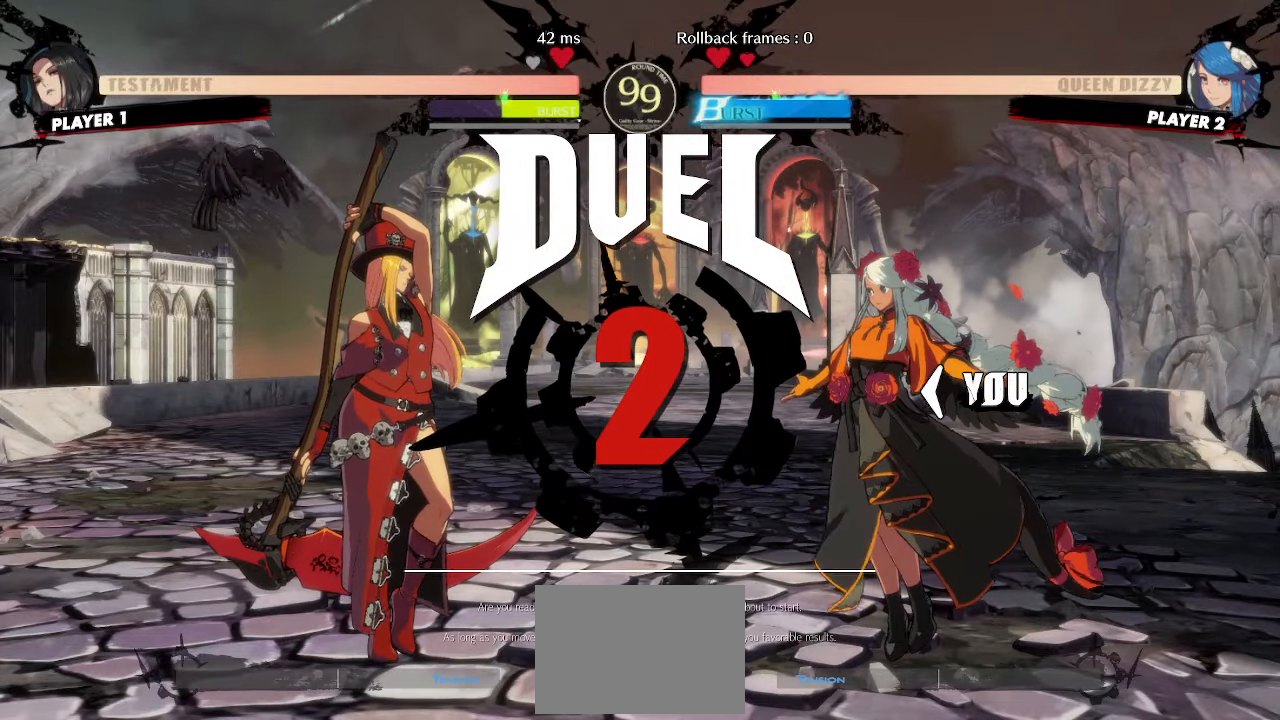
{"buttons": [], "events": []}
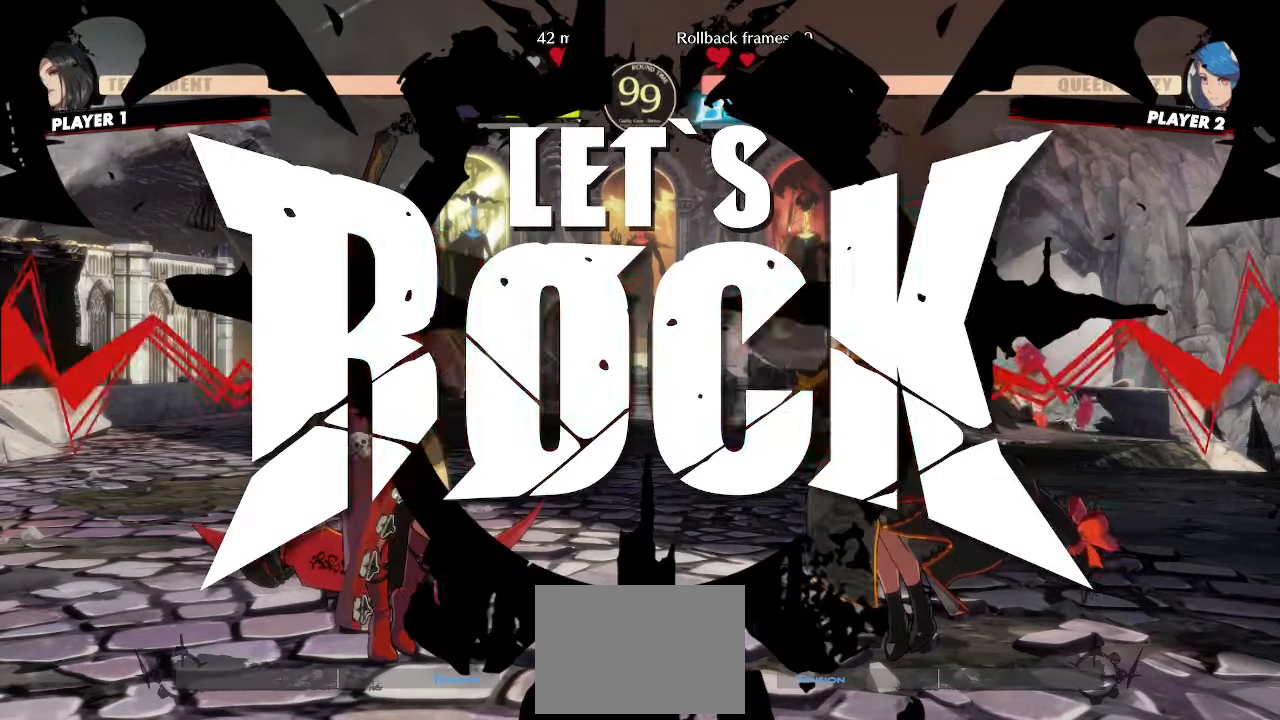
{"buttons": [], "events": []}
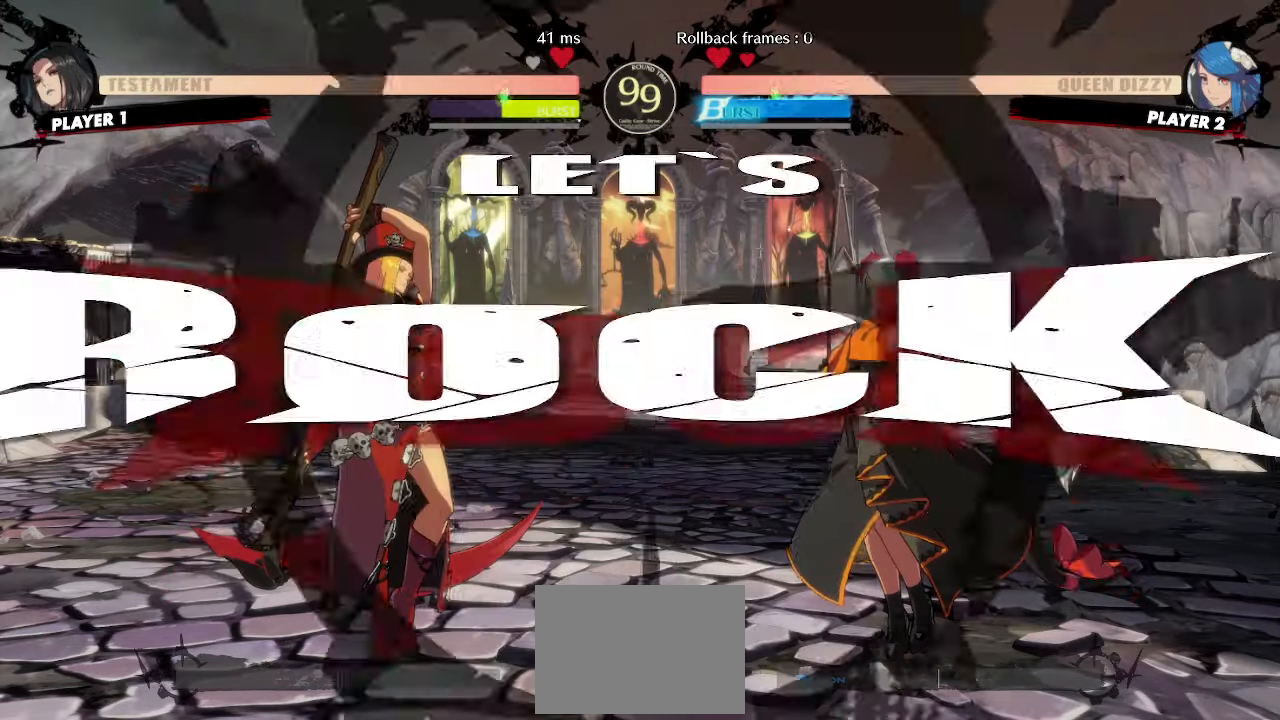
{"buttons": ["DPAD_RIGHT"], "events": [[83, "DPAD_LEFT", "down"], [117, "DPAD_UP", "down"], [217, "DPAD_LEFT", "up"], [217, "DPAD_RIGHT", "down"], [250, "DPAD_UP", "up"]]}
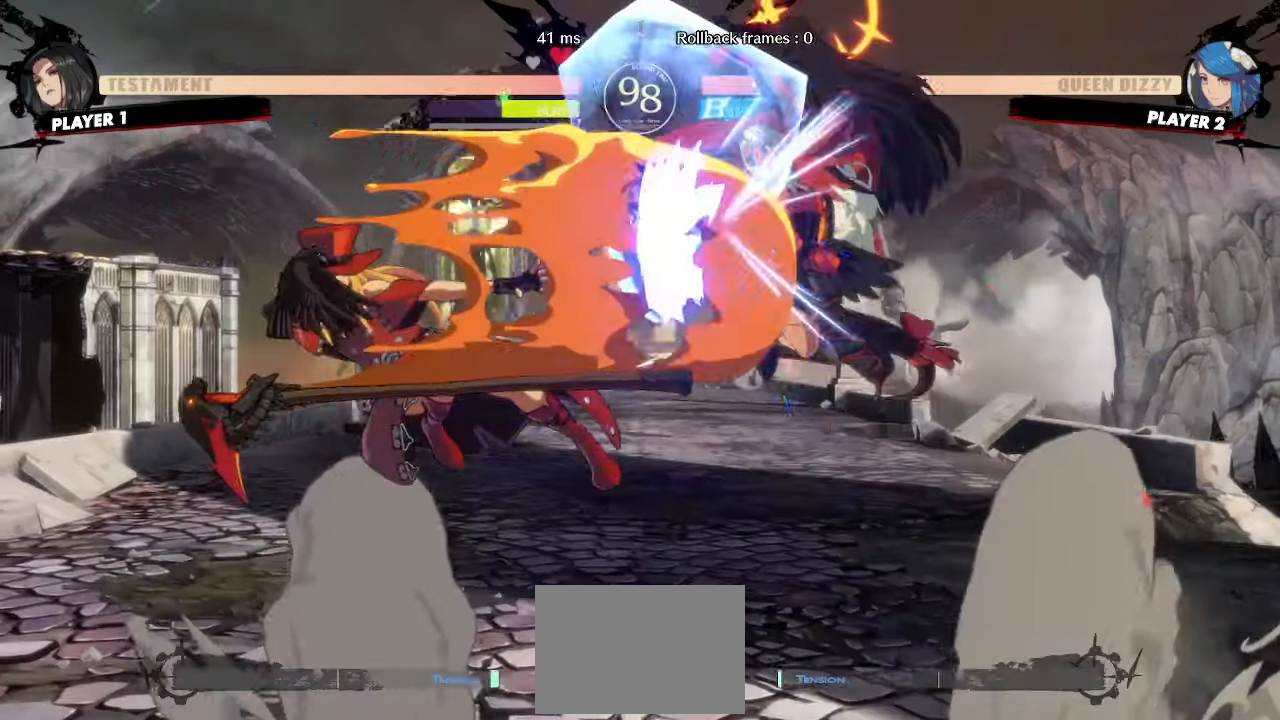
{"buttons": ["DPAD_RIGHT"], "events": []}
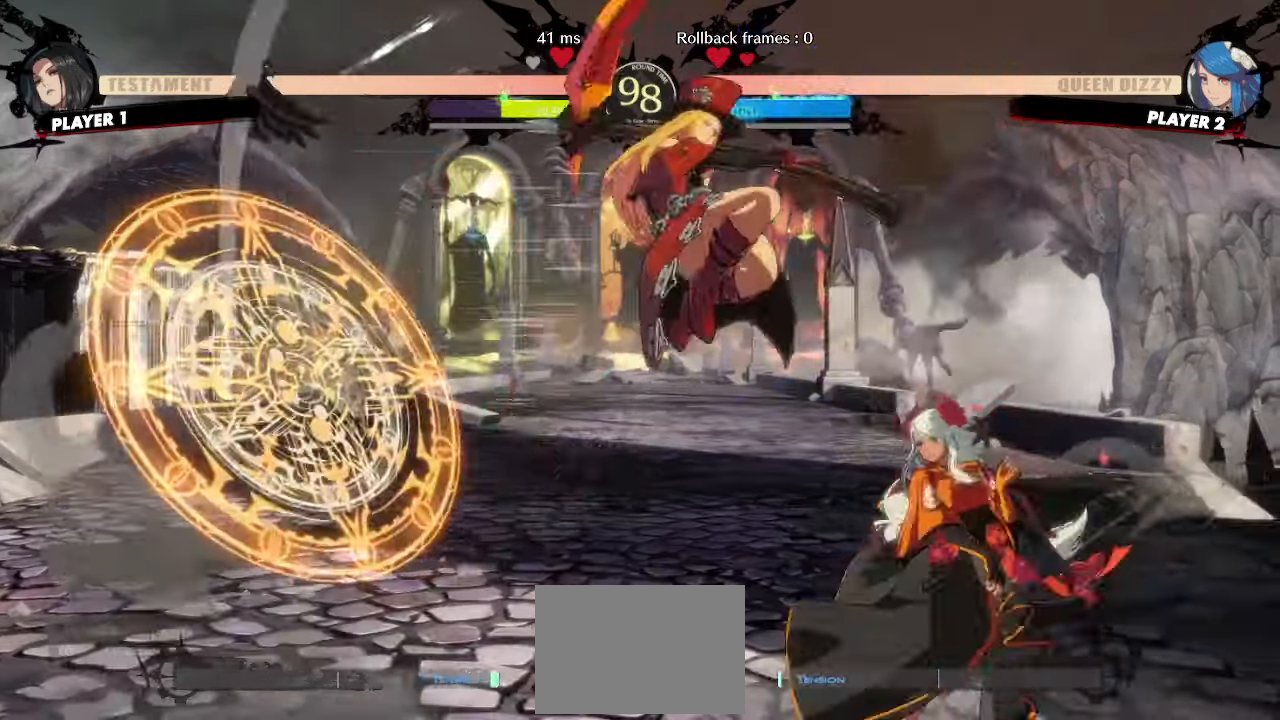
{"buttons": ["DPAD_RIGHT"], "events": []}
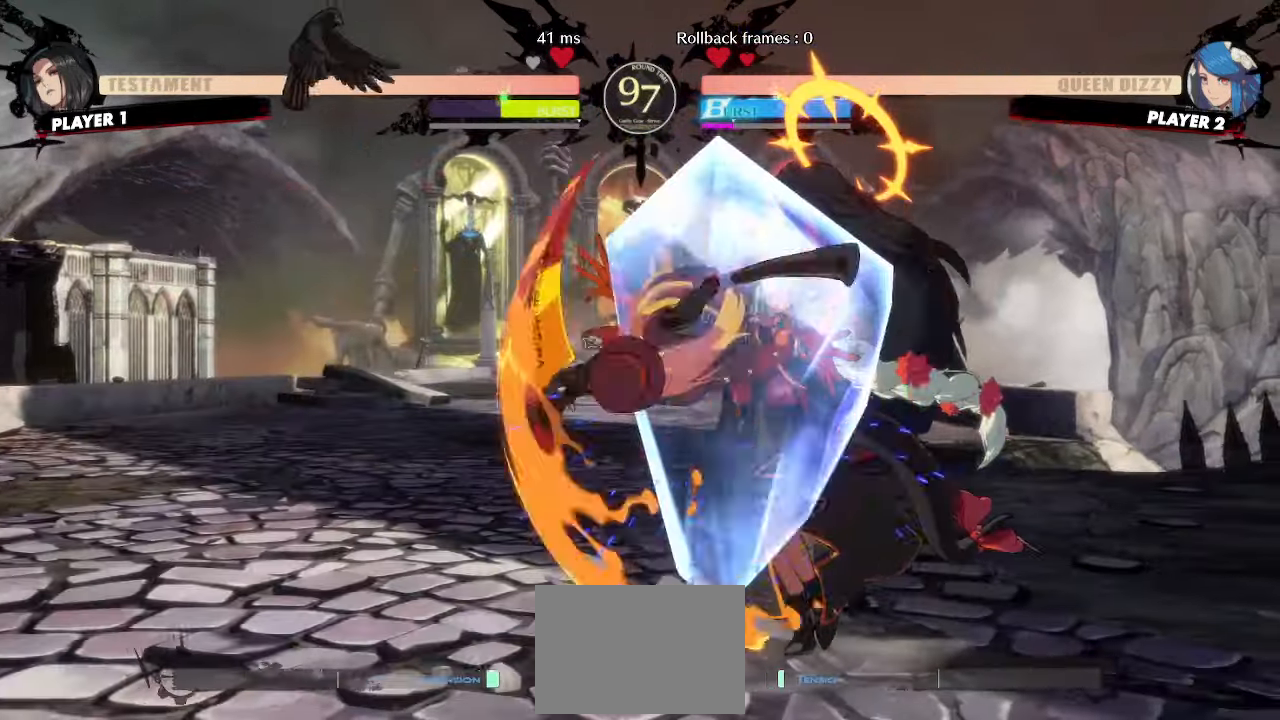
{"buttons": ["DPAD_RIGHT"], "events": []}
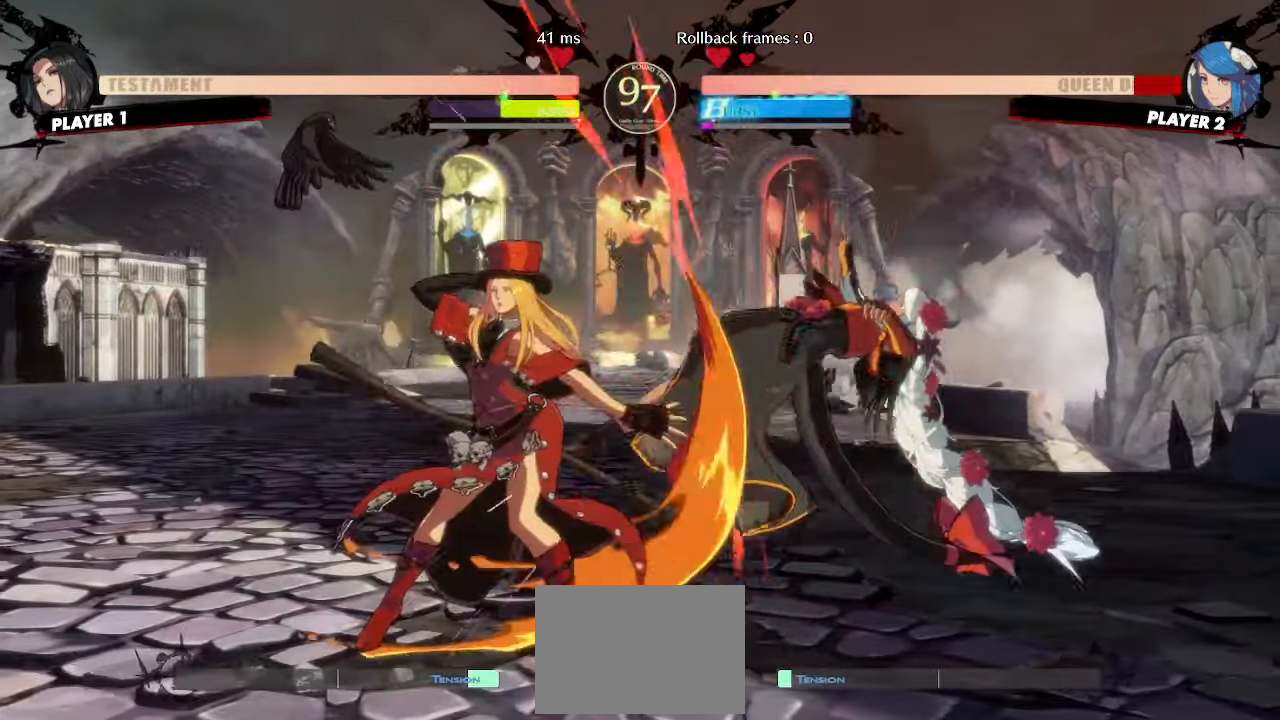
{"buttons": ["DPAD_RIGHT"], "events": []}
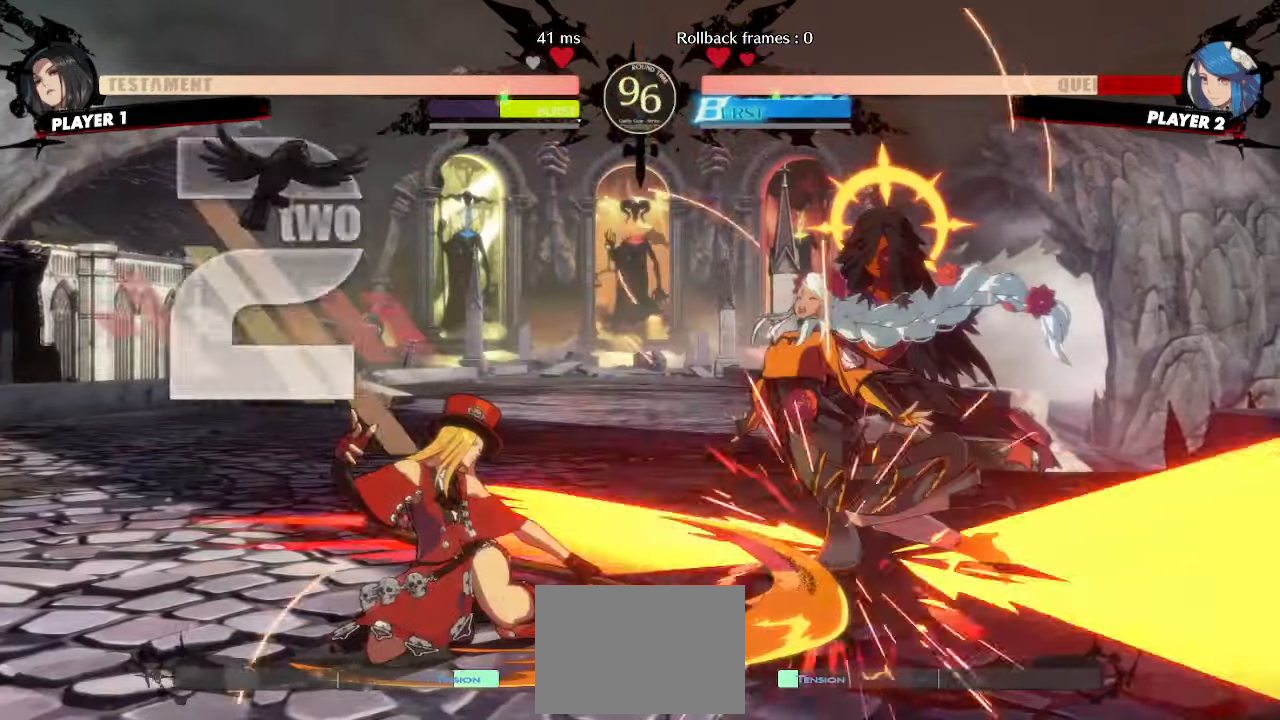
{"buttons": ["DPAD_RIGHT"], "events": []}
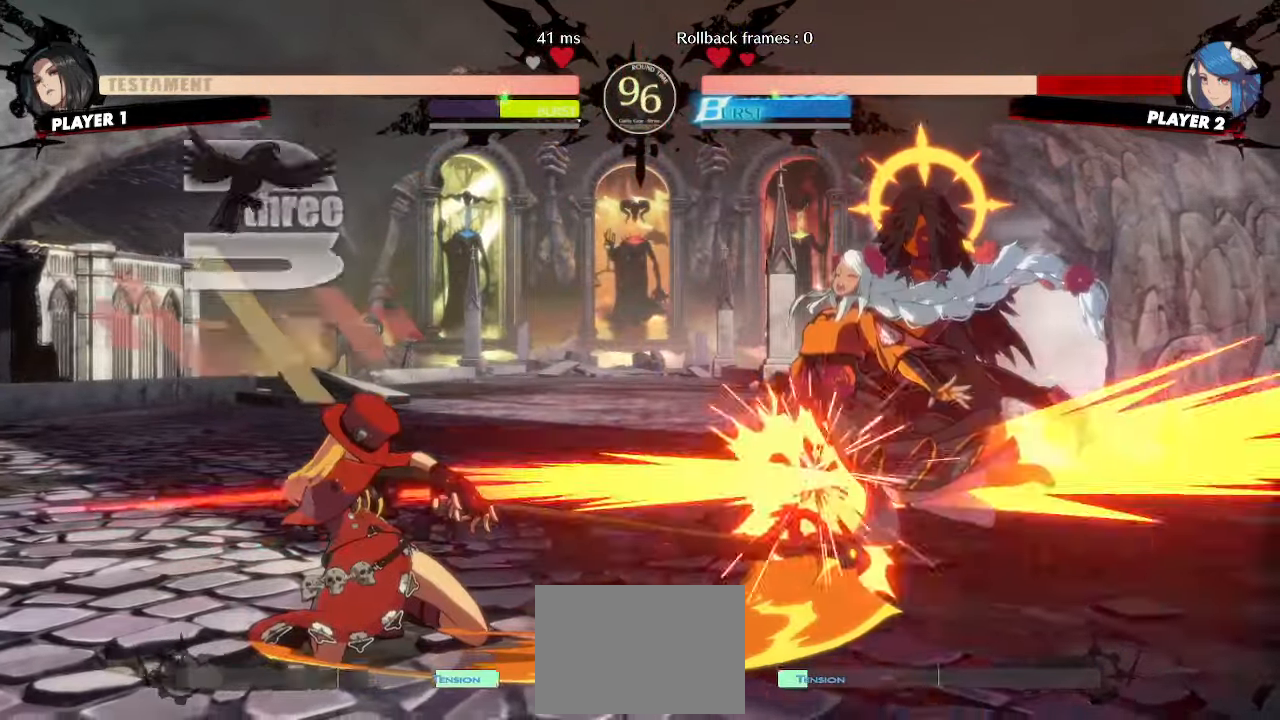
{"buttons": ["DPAD_RIGHT"]}
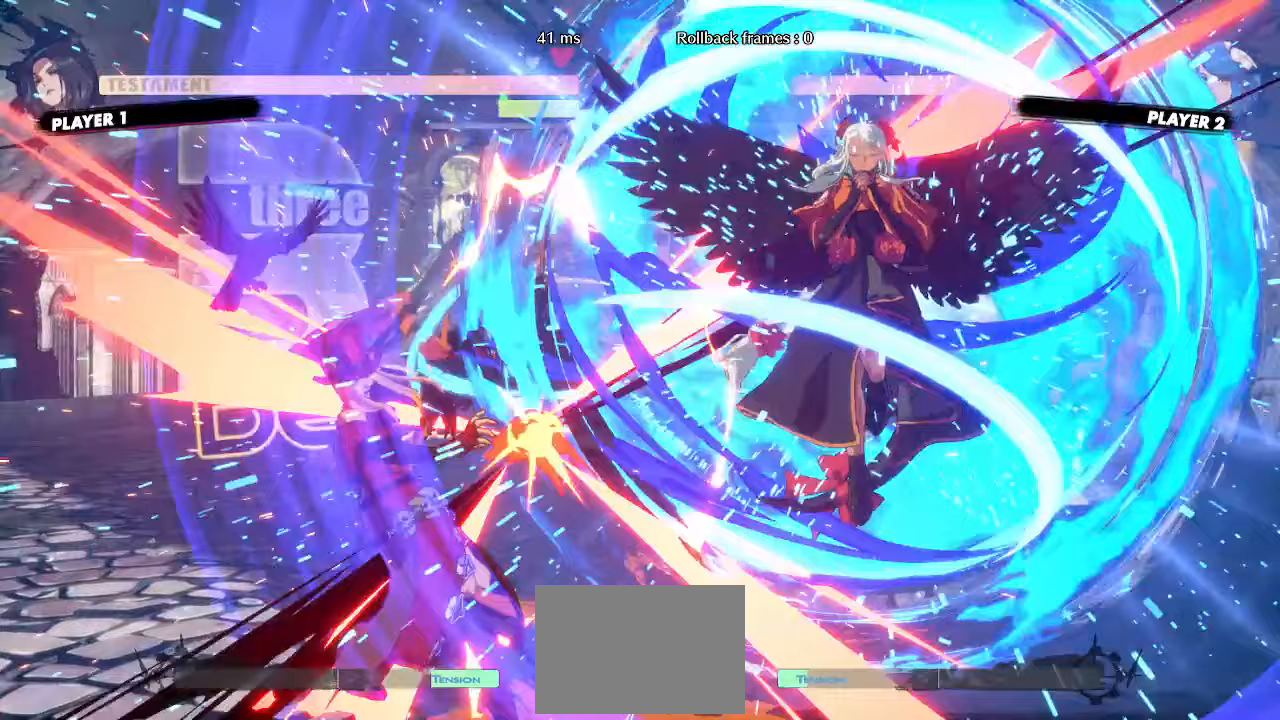
{"buttons": [], "events": [[450, "DPAD_RIGHT", "up"]]}
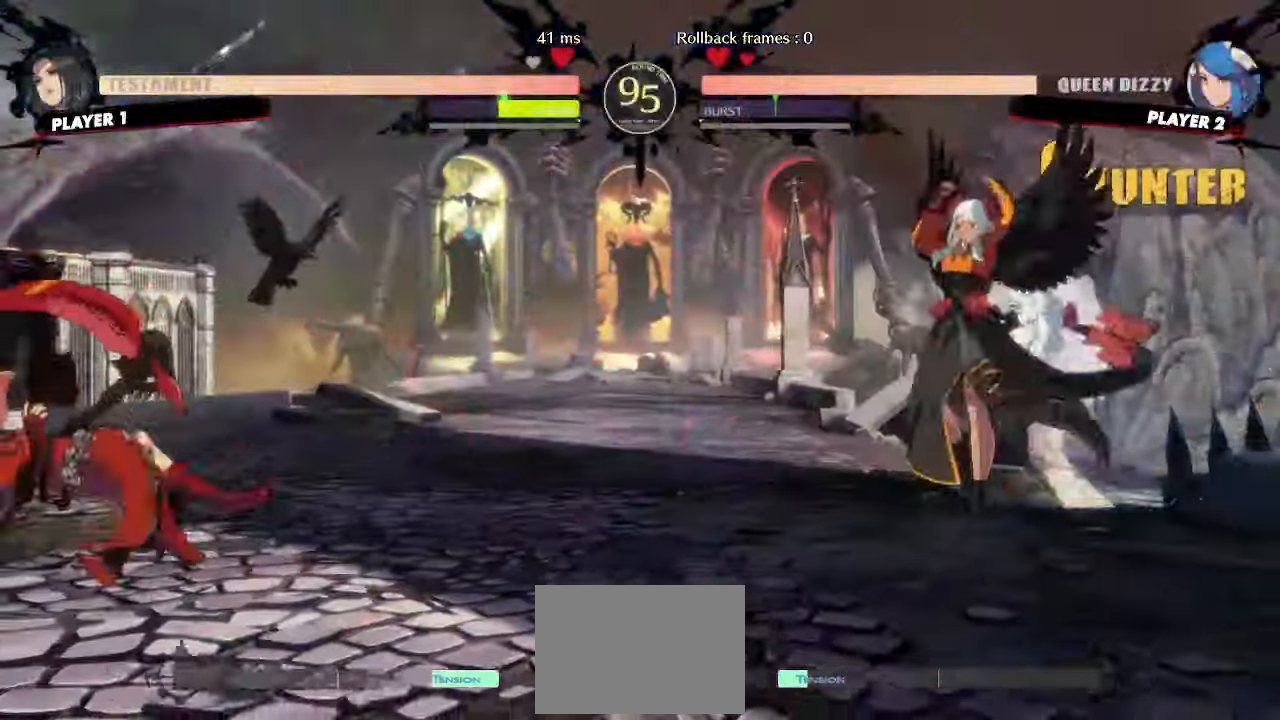
{"buttons": ["DPAD_DOWN", "DPAD_LEFT"]}
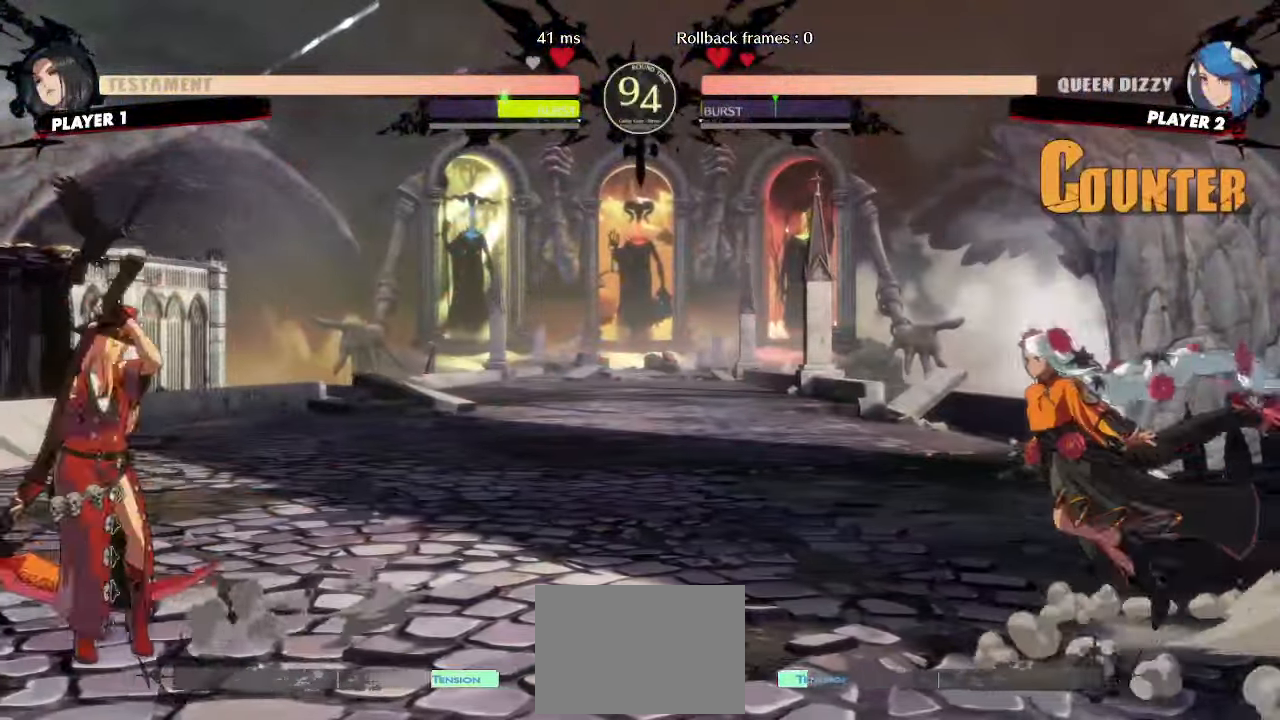
{"buttons": ["DPAD_RIGHT"], "events": [[33, "DPAD_DOWN", "up"], [67, "DPAD_LEFT", "up"], [333, "DPAD_RIGHT", "down"]]}
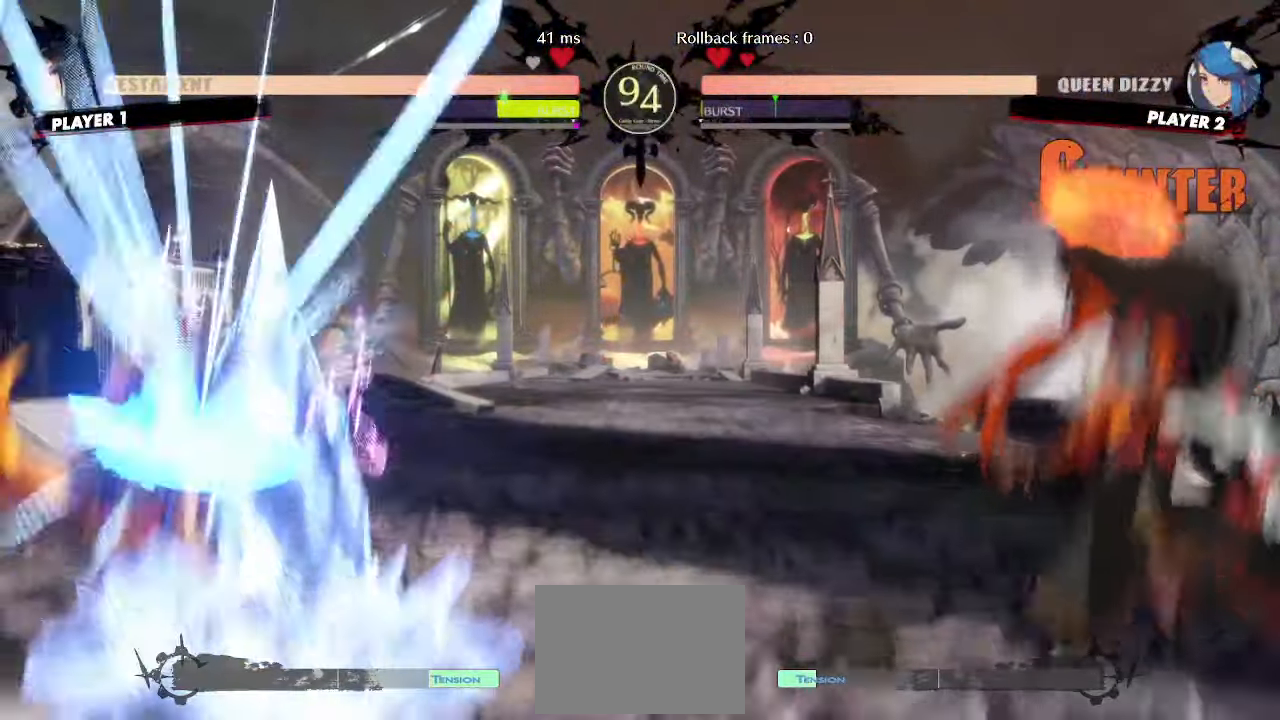
{"buttons": [], "events": [[417, "DPAD_RIGHT", "up"]]}
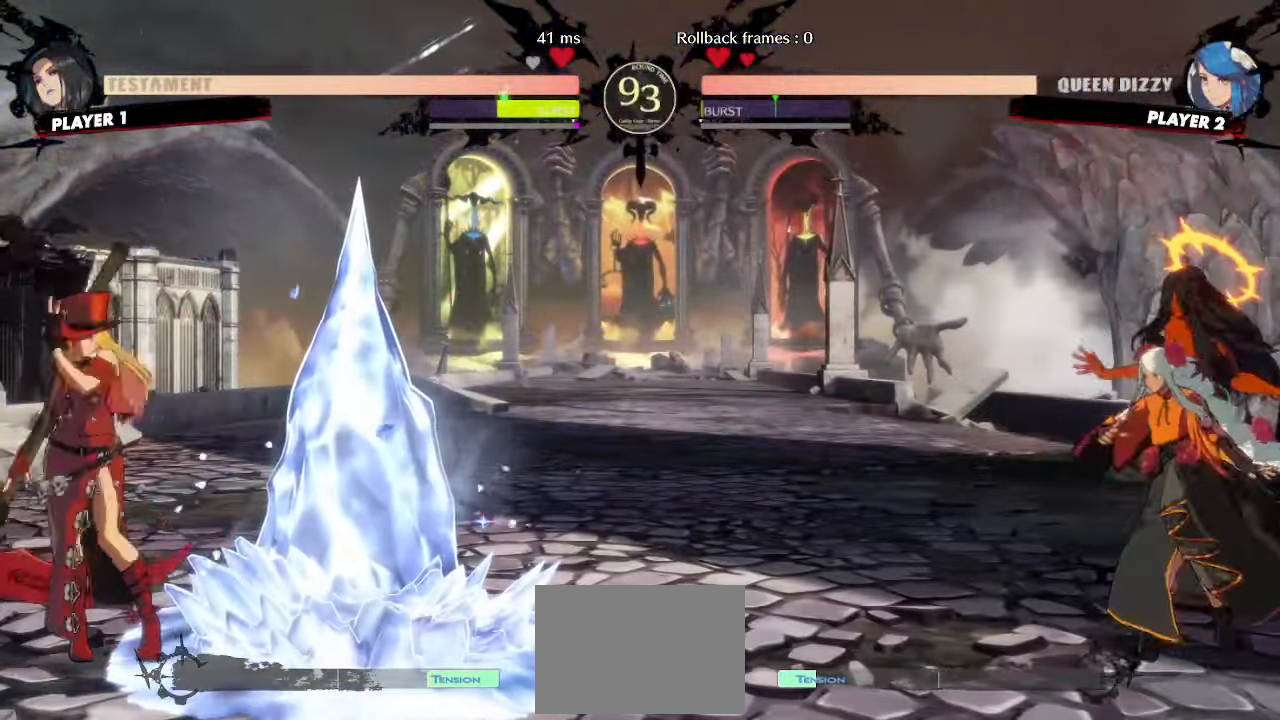
{"buttons": ["DPAD_LEFT"], "events": [[133, "DPAD_LEFT", "down"]]}
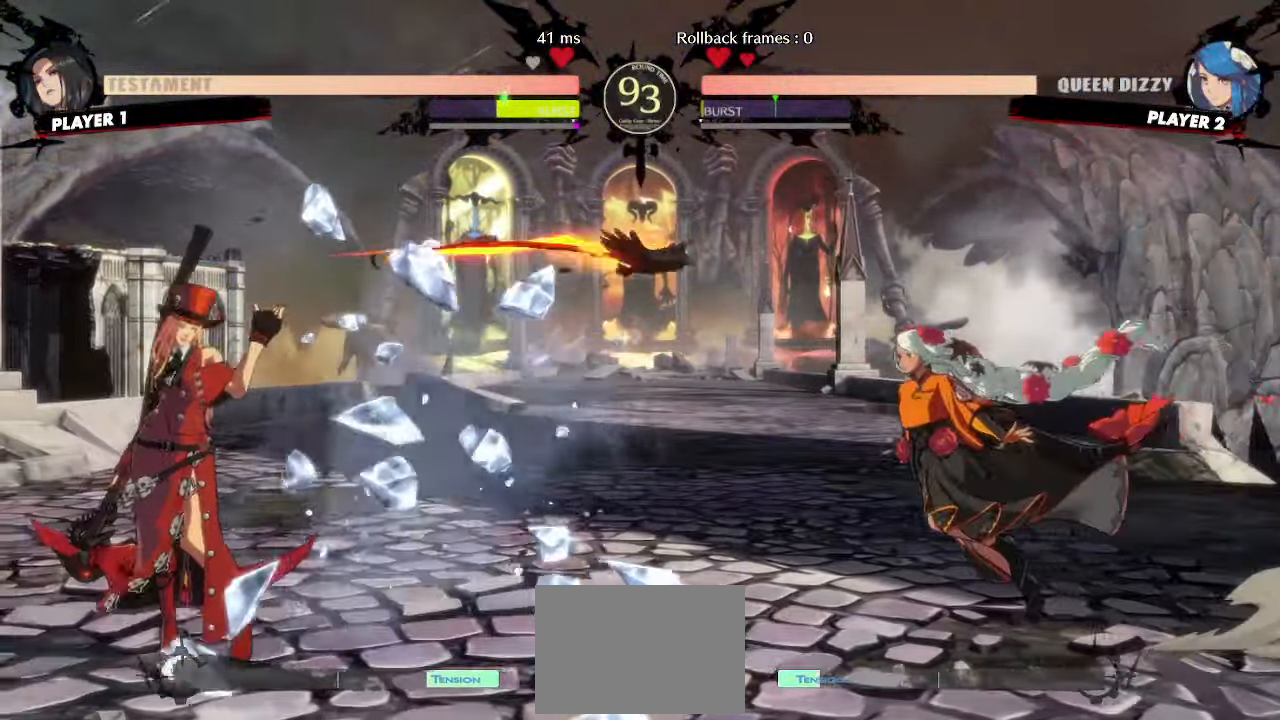
{"buttons": ["DPAD_DOWN"], "events": [[233, "DPAD_DOWN", "down"], [267, "DPAD_LEFT", "up"]]}
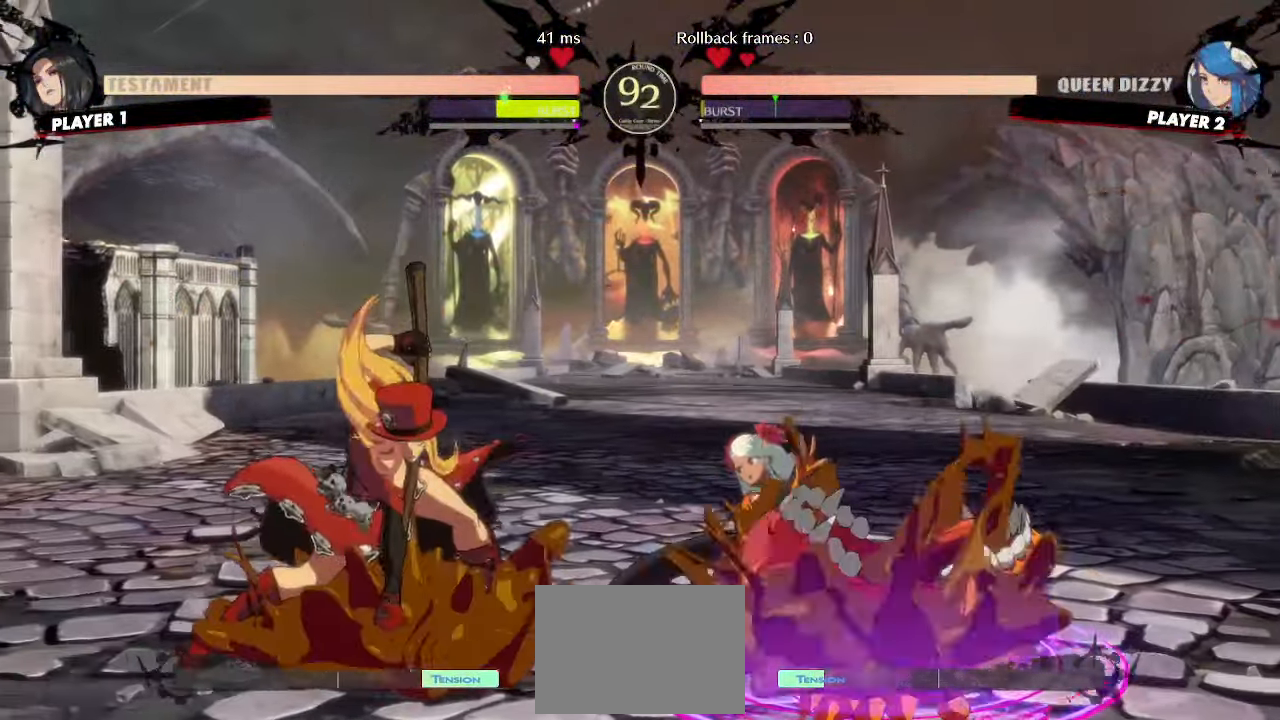
{"buttons": ["DPAD_DOWN"], "events": [[317, "DPAD_RIGHT", "down"], [383, "DPAD_RIGHT", "up"]]}
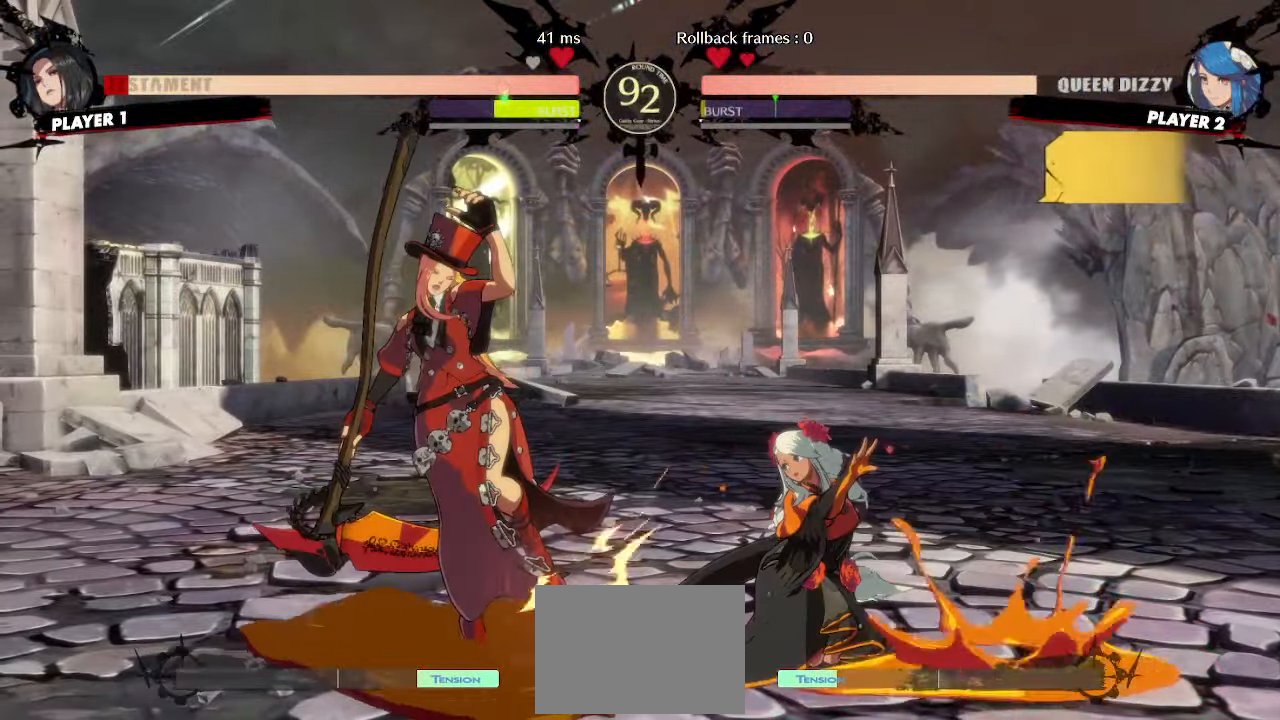
{"buttons": ["DPAD_RIGHT"], "events": [[383, "DPAD_RIGHT", "down"], [417, "DPAD_DOWN", "up"]]}
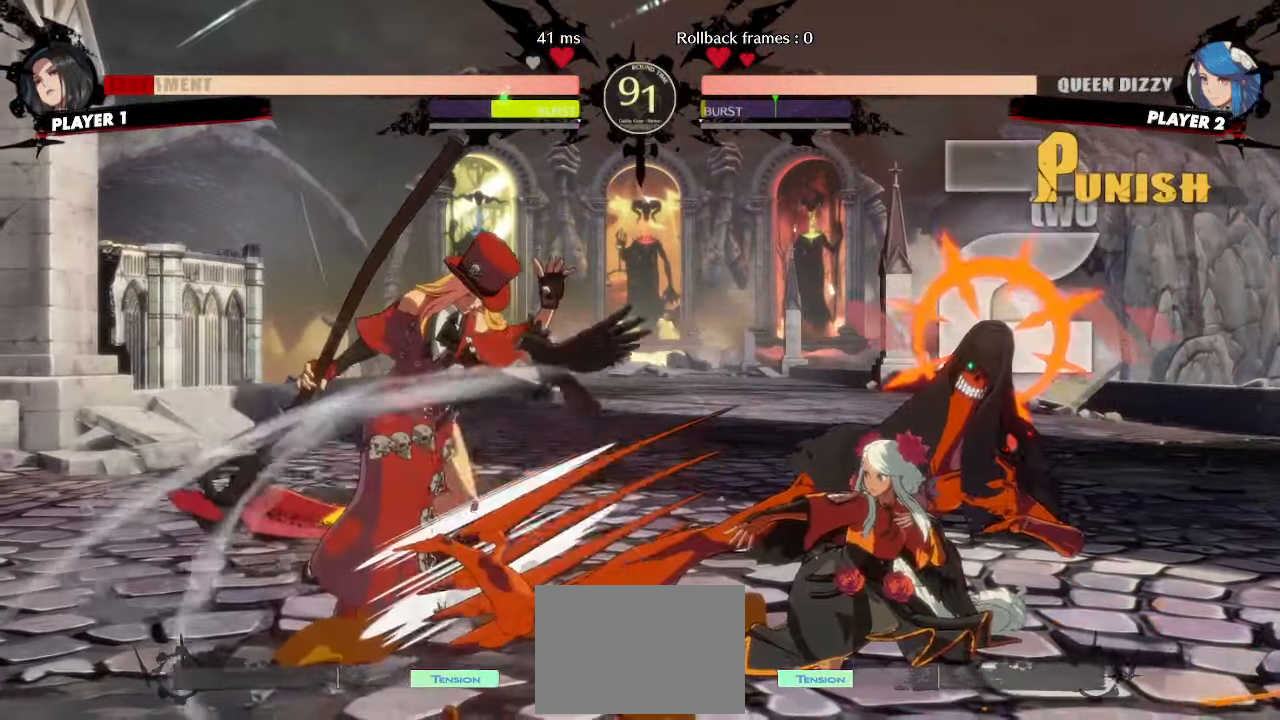
{"buttons": [], "events": [[17, "DPAD_RIGHT", "up"]]}
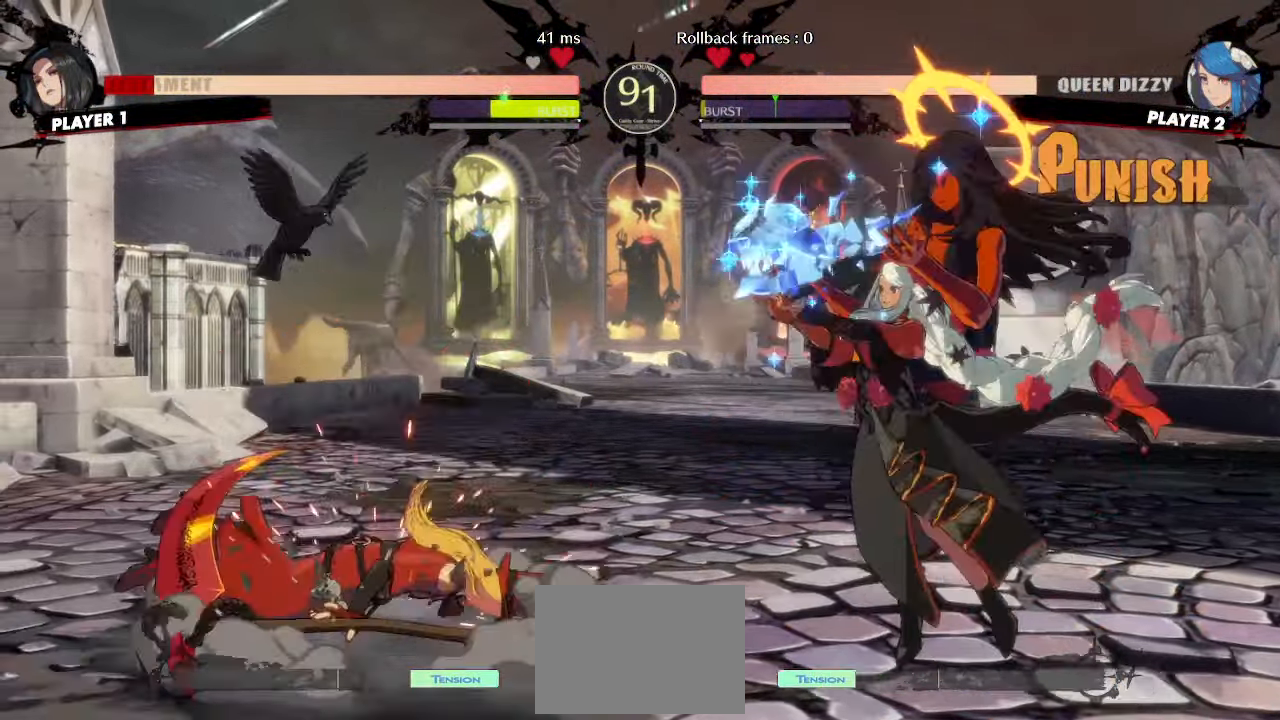
{"buttons": [], "events": [[183, "DPAD_LEFT", "down"], [317, "DPAD_UP", "down"], [400, "DPAD_LEFT", "up"], [450, "DPAD_UP", "up"]]}
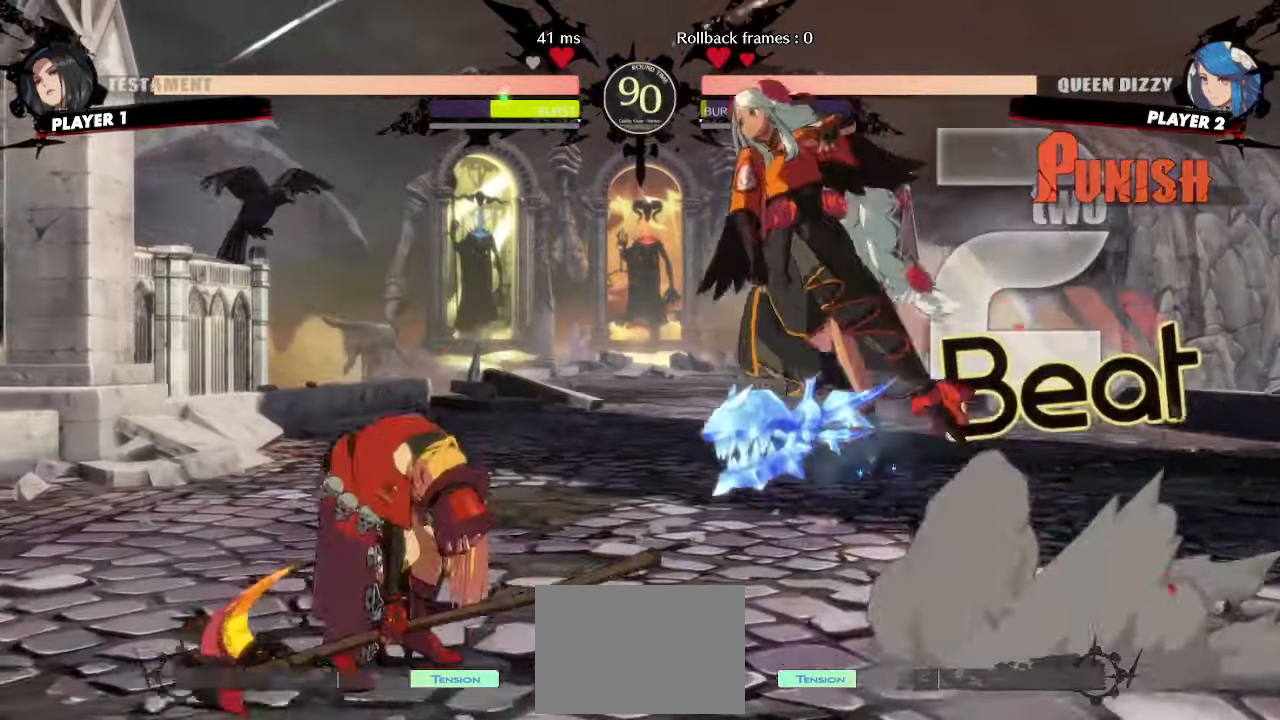
{"buttons": ["DPAD_DOWN"], "events": [[50, "DPAD_RIGHT", "down"], [283, "DPAD_RIGHT", "up"], [467, "DPAD_DOWN", "down"]]}
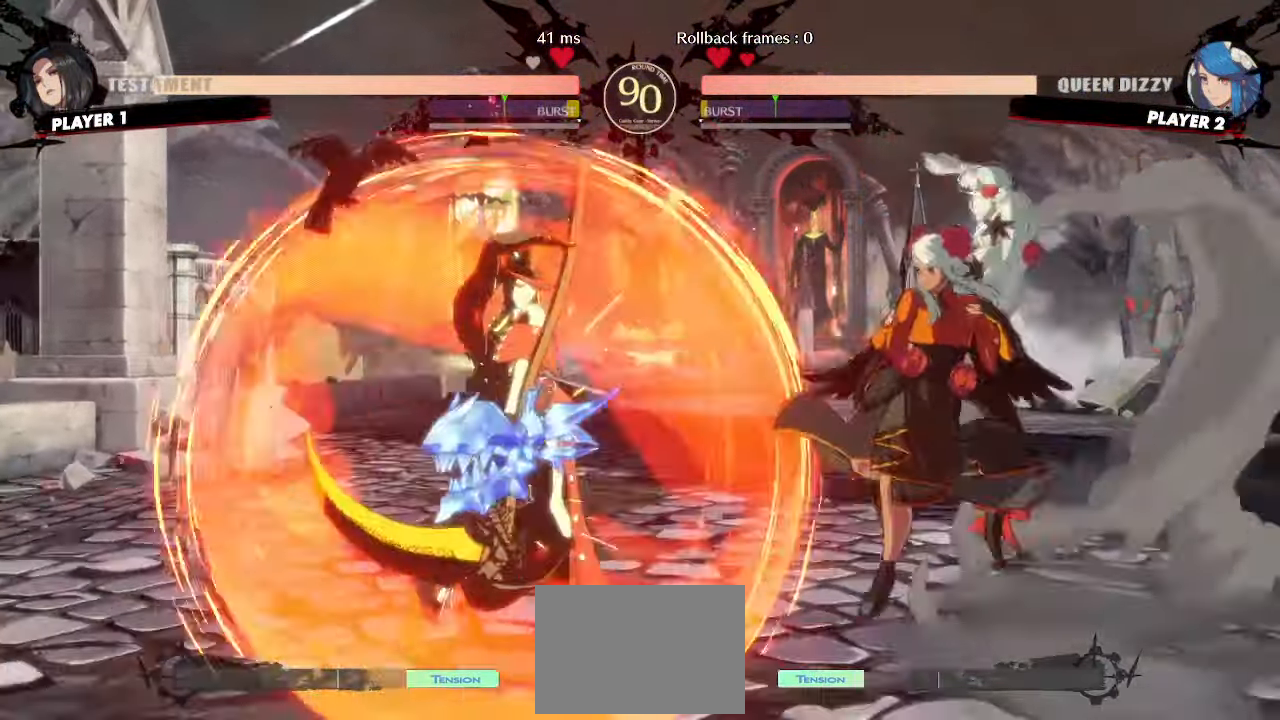
{"buttons": ["DPAD_RIGHT"], "events": [[267, "DPAD_DOWN", "up"], [367, "DPAD_RIGHT", "down"]]}
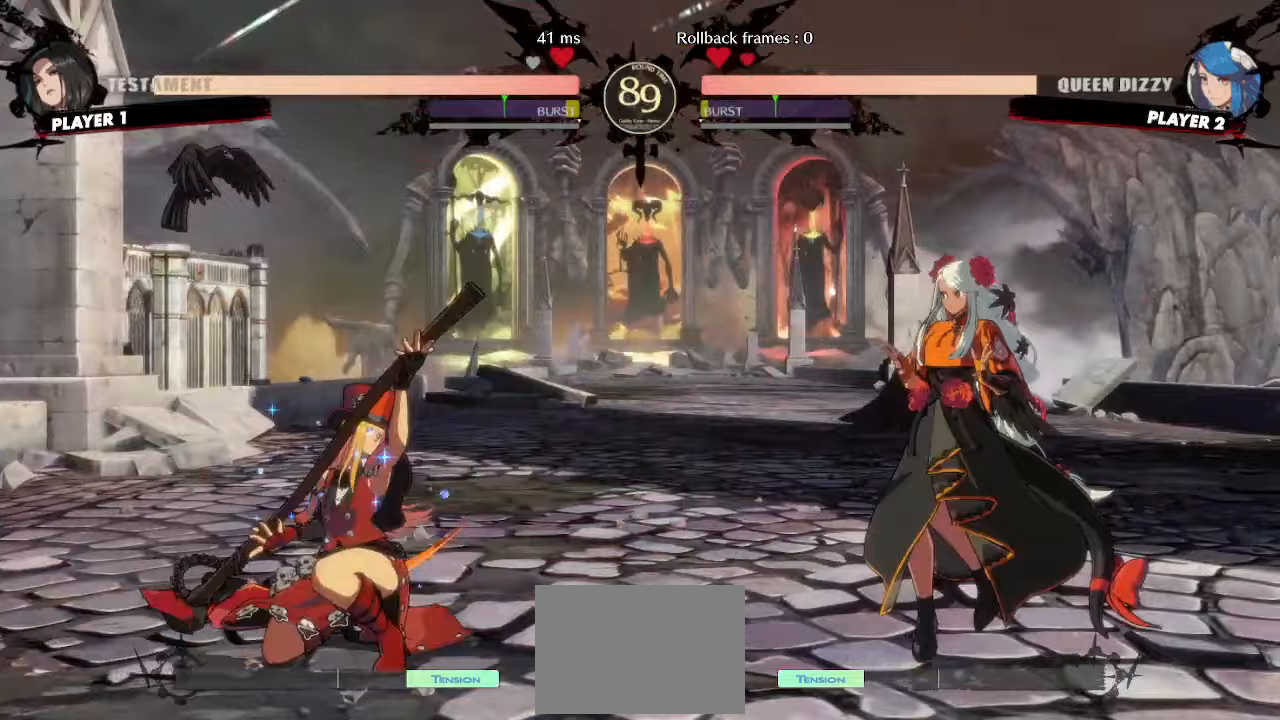
{"buttons": [], "events": [[333, "DPAD_RIGHT", "up"]]}
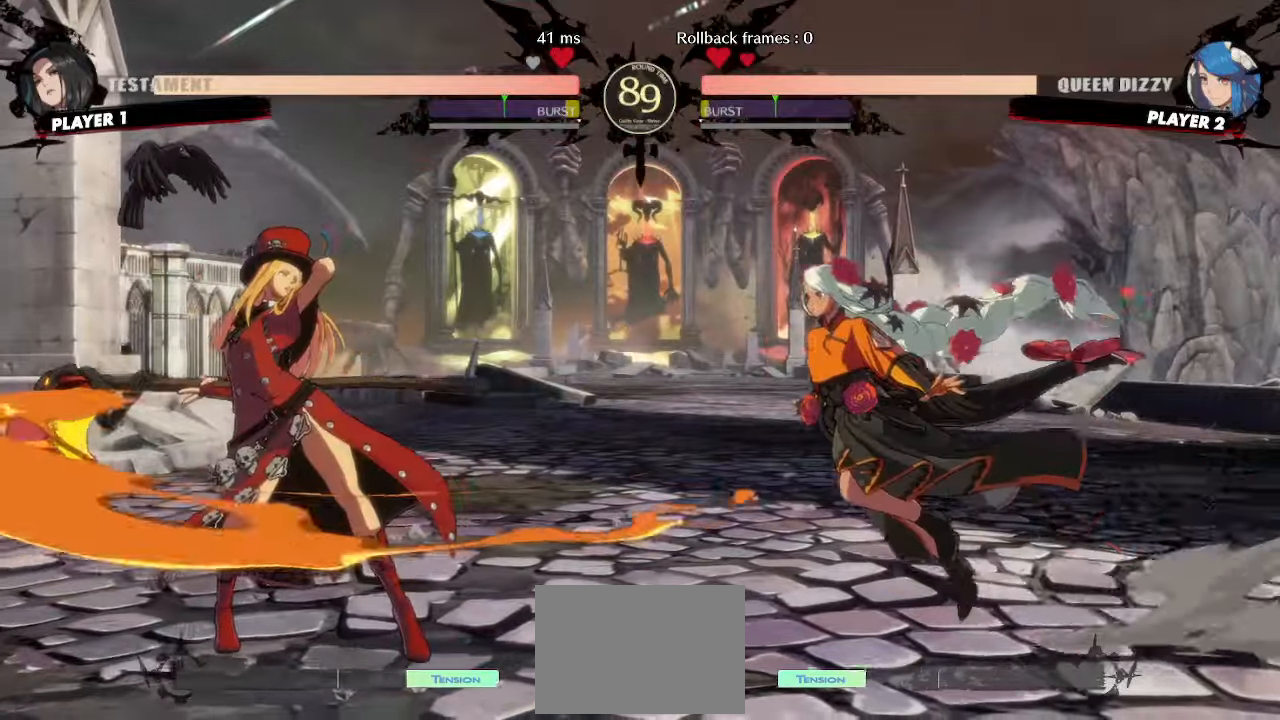
{"buttons": [], "events": [[317, "DPAD_DOWN", "down"], [400, "DPAD_DOWN", "up"]]}